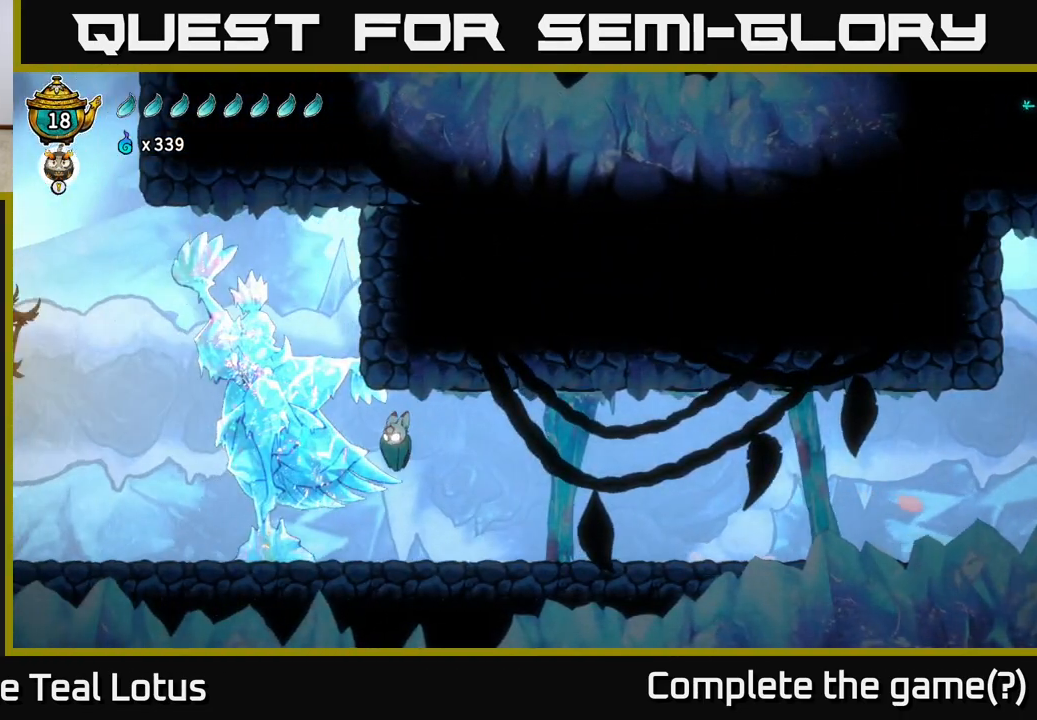
Gameplay with a controller (Xbox layout); each line is a JSON object with the inputs held at the frame after it. "events" lists button and stick changes between this image and that frame as [ms after this image, input, new state], when the widget could be followed in between.
{"buttons": [], "left_stick": "center", "right_stick": "center", "events": [[50, "X", "down"], [67, "left_stick", "center"], [200, "X", "up"]]}
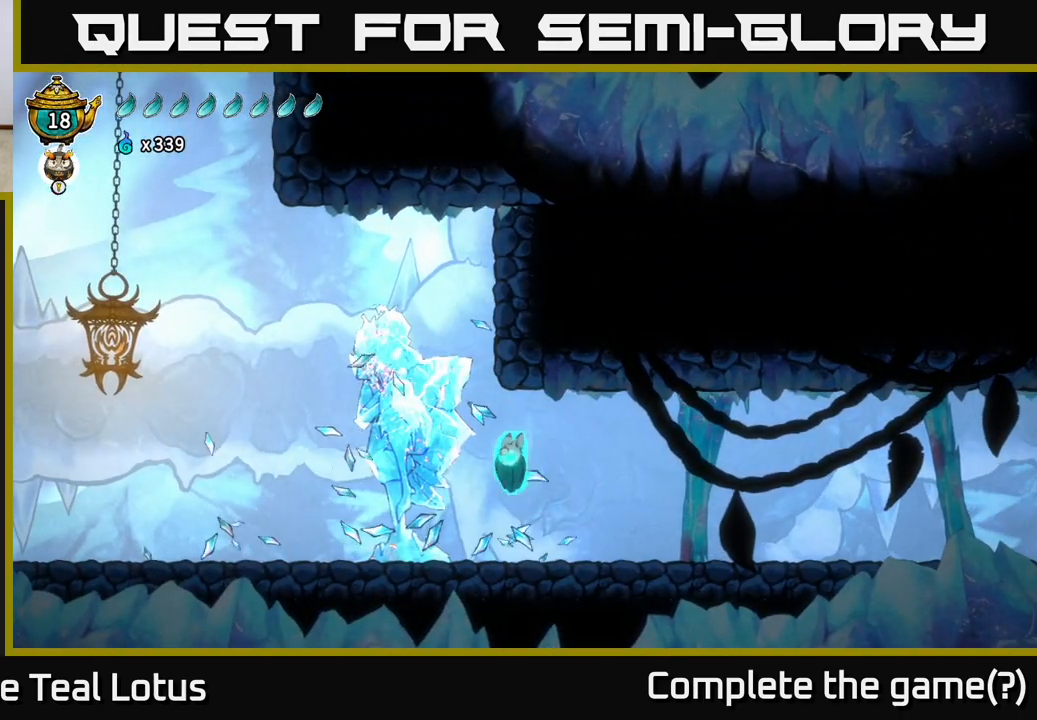
{"buttons": ["A", "R2"], "left_stick": "left", "right_stick": "center", "events": [[17, "left_stick", "left"], [333, "R2", "down"], [417, "A", "down"]]}
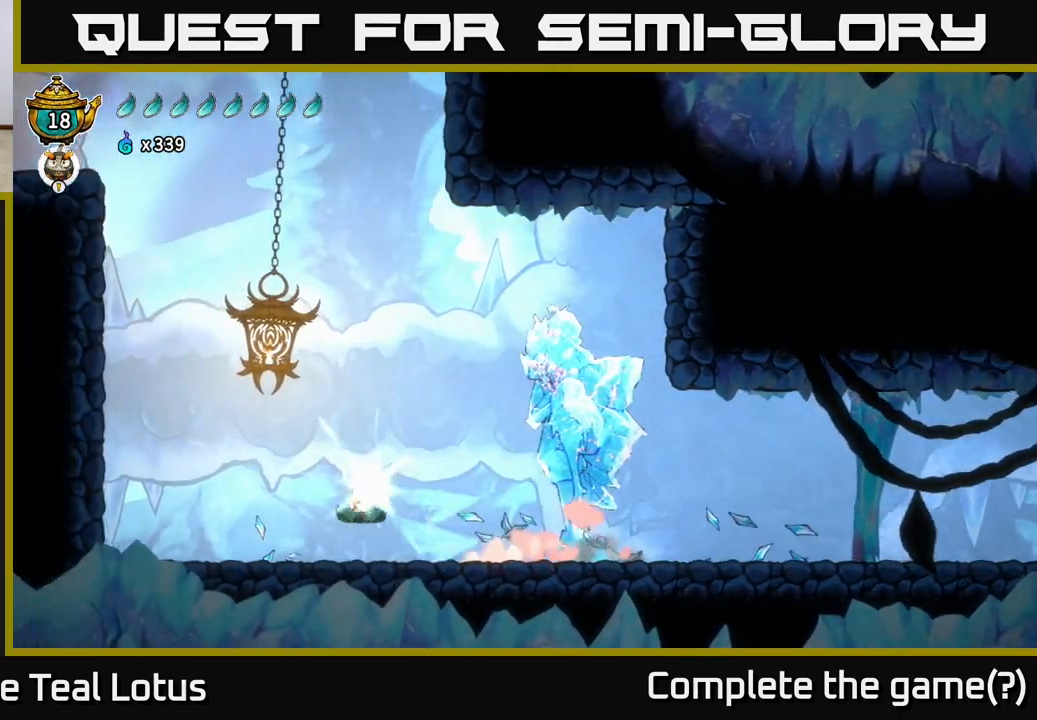
{"buttons": [], "left_stick": "left", "right_stick": "center", "events": [[83, "X", "down"], [233, "A", "up"], [250, "R2", "up"], [317, "X", "up"]]}
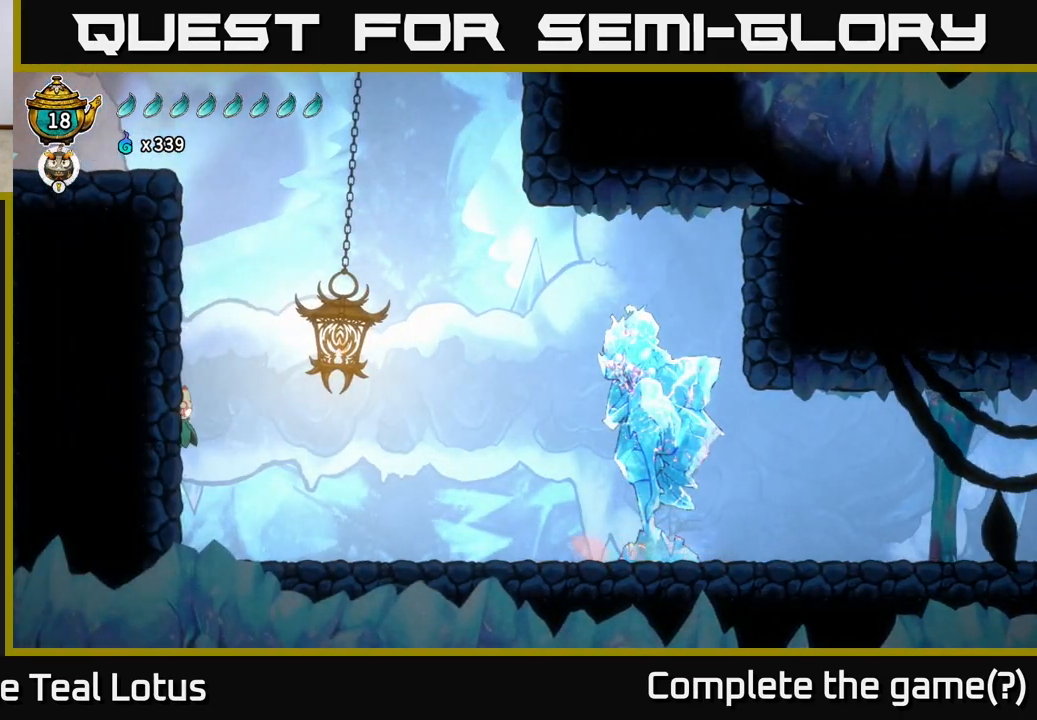
{"buttons": [], "left_stick": "left", "right_stick": "center", "events": [[100, "B", "down"], [500, "B", "up"]]}
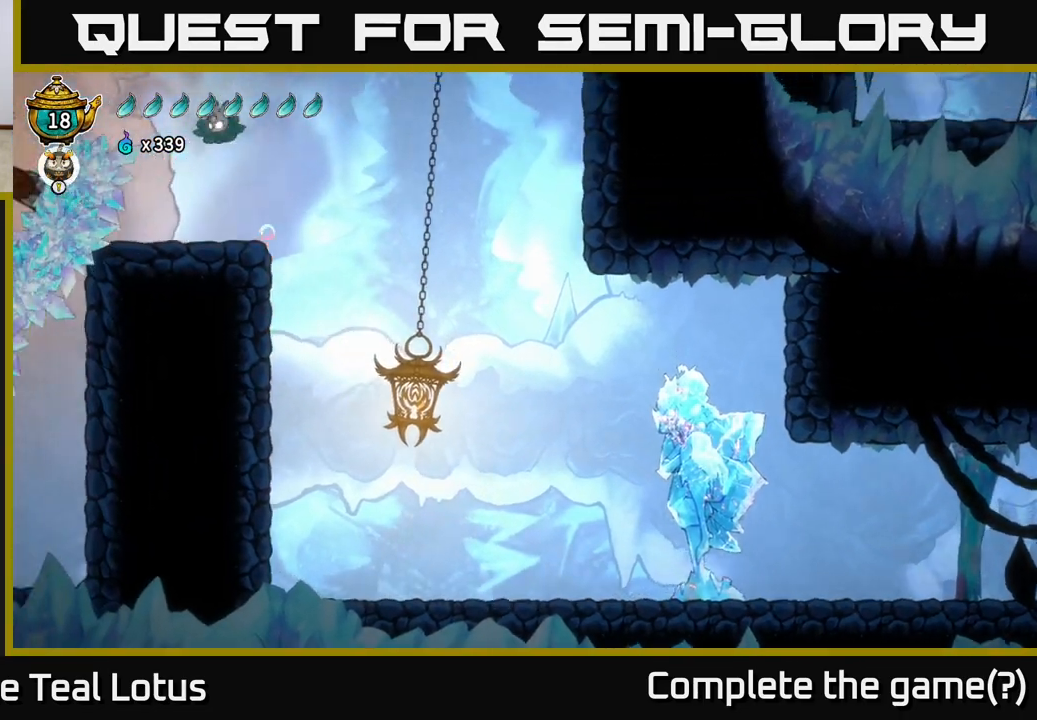
{"buttons": ["X"], "left_stick": "right", "right_stick": "center", "events": [[183, "left_stick", "center"], [450, "X", "down"], [500, "left_stick", "right"]]}
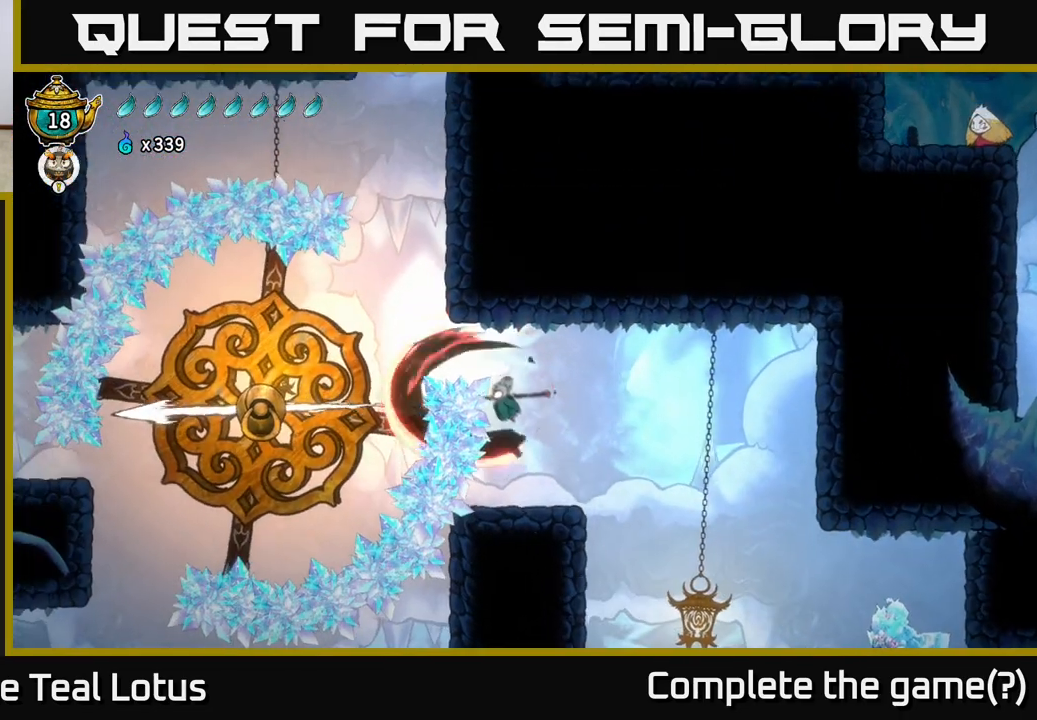
{"buttons": [], "left_stick": "center", "right_stick": "center", "events": [[117, "X", "up"], [333, "left_stick", "left"], [500, "left_stick", "center"]]}
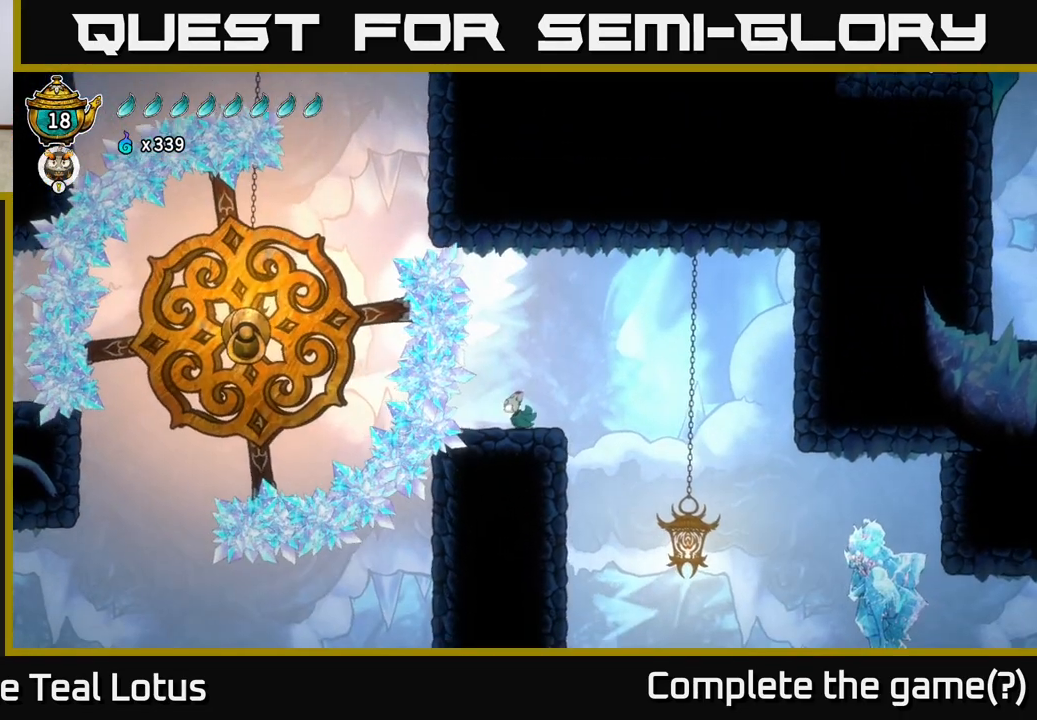
{"buttons": [], "left_stick": "center", "right_stick": "center", "events": []}
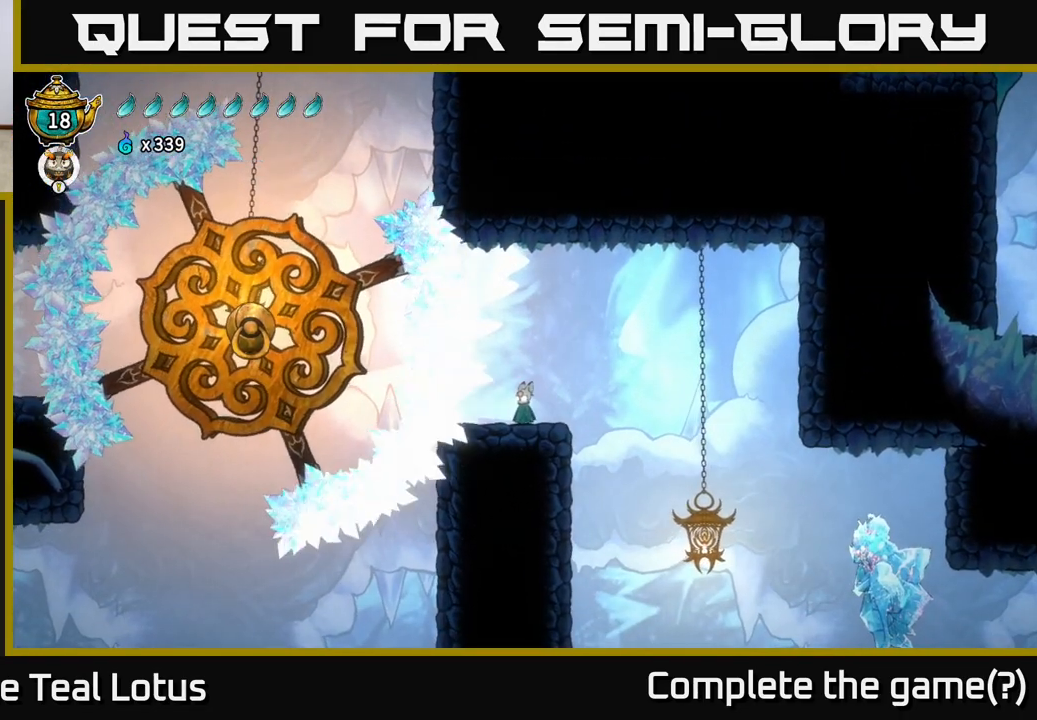
{"buttons": [], "left_stick": "center", "right_stick": "center", "events": []}
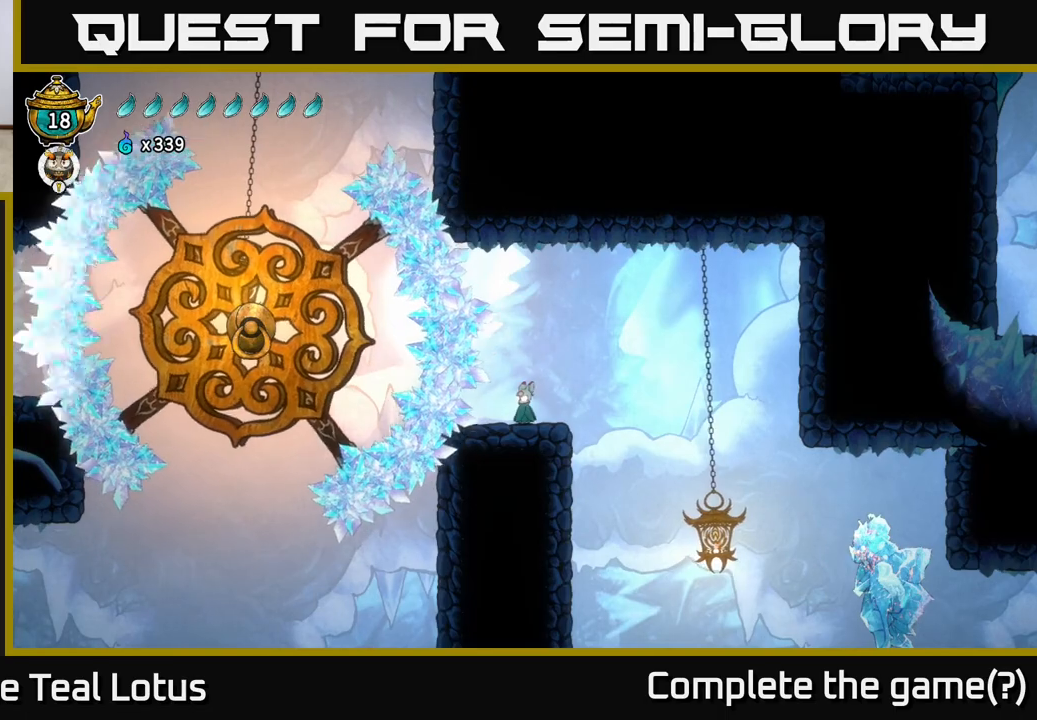
{"buttons": [], "left_stick": "center", "right_stick": "center", "events": []}
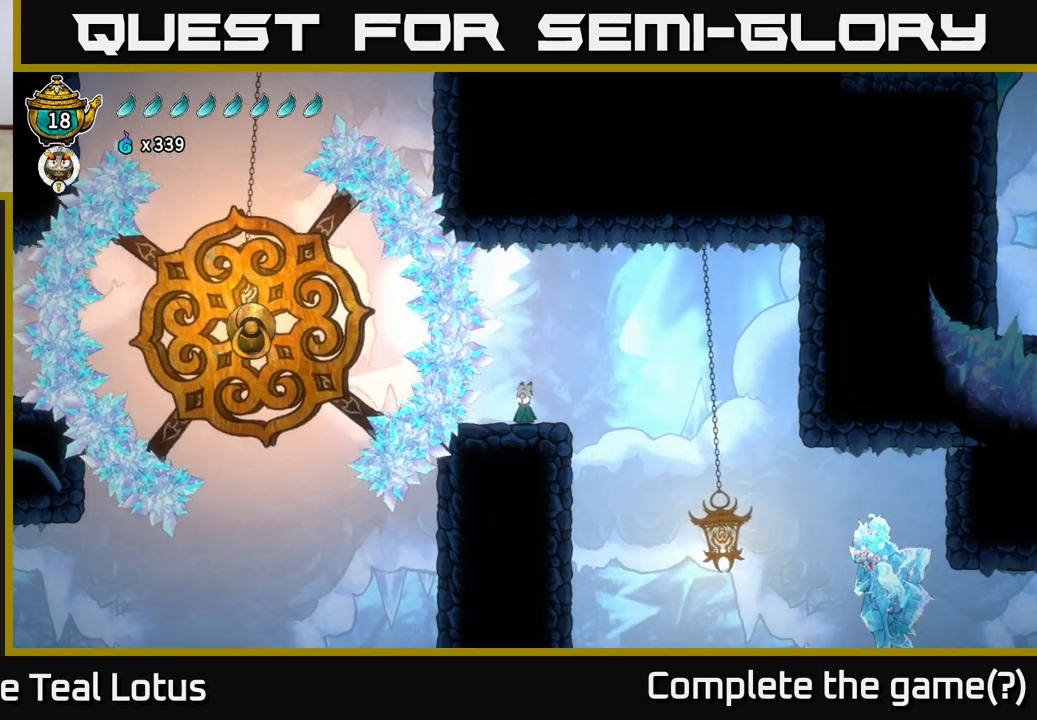
{"buttons": ["SELECT"], "left_stick": "center", "right_stick": "center", "events": [[400, "SELECT", "down"]]}
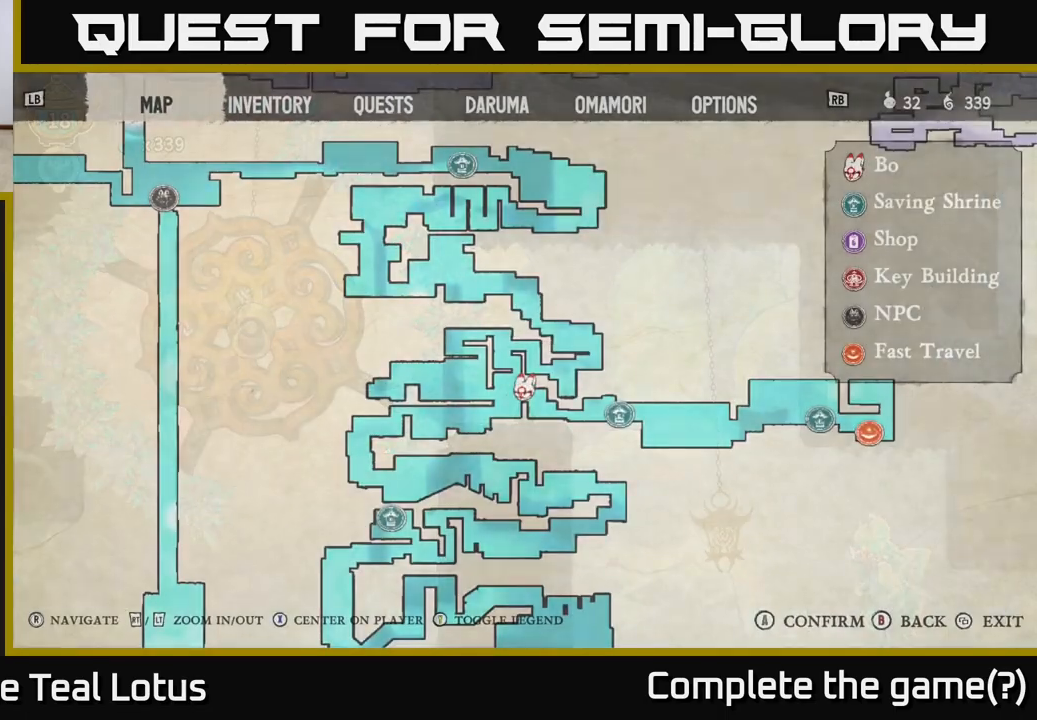
{"buttons": [], "left_stick": "center", "right_stick": "center", "events": [[67, "SELECT", "up"]]}
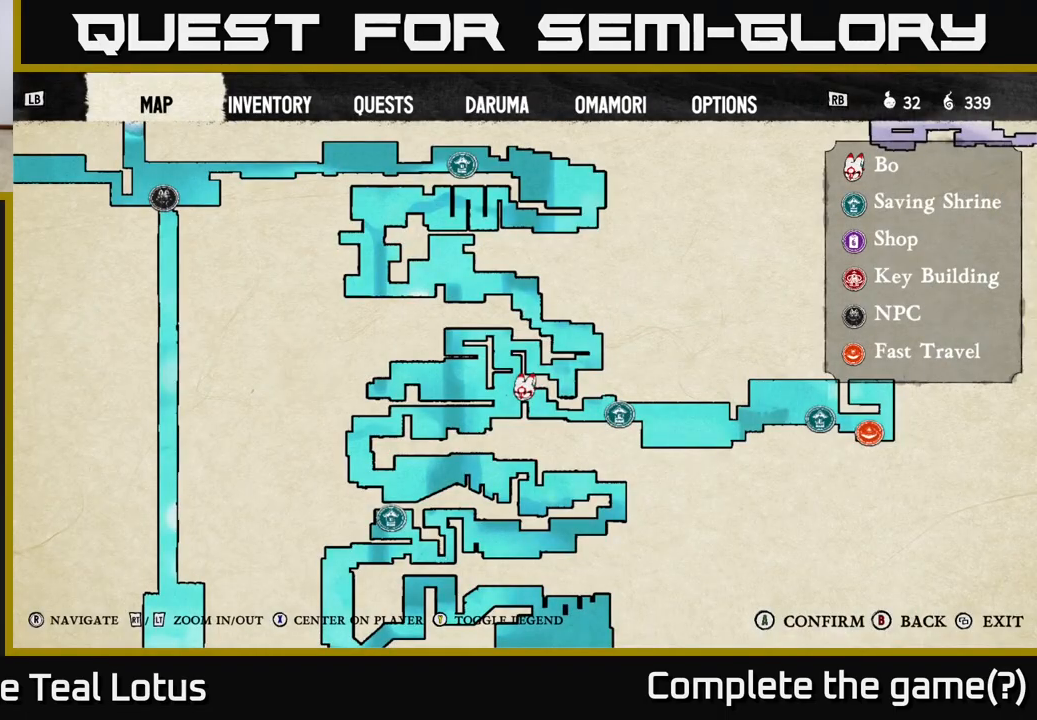
{"buttons": [], "left_stick": "center", "right_stick": "center", "events": [[67, "SELECT", "down"], [200, "SELECT", "up"], [267, "left_stick", "left"], [367, "left_stick", "center"]]}
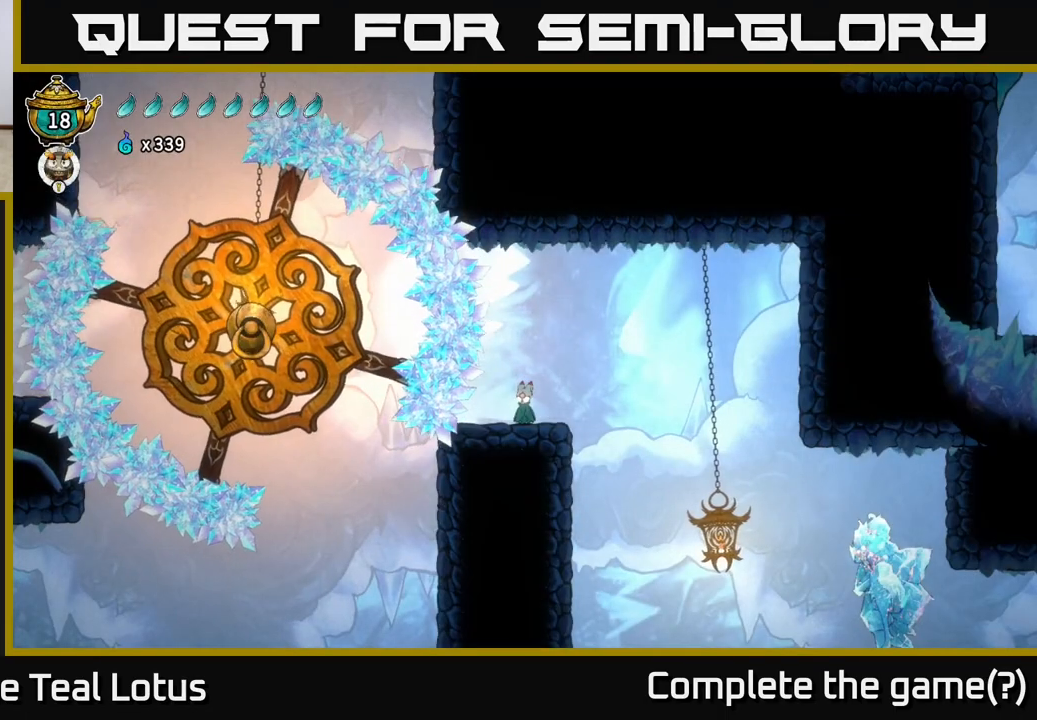
{"buttons": [], "left_stick": "left", "right_stick": "center", "events": [[50, "left_stick", "left"], [167, "left_stick", "center"], [433, "left_stick", "left"]]}
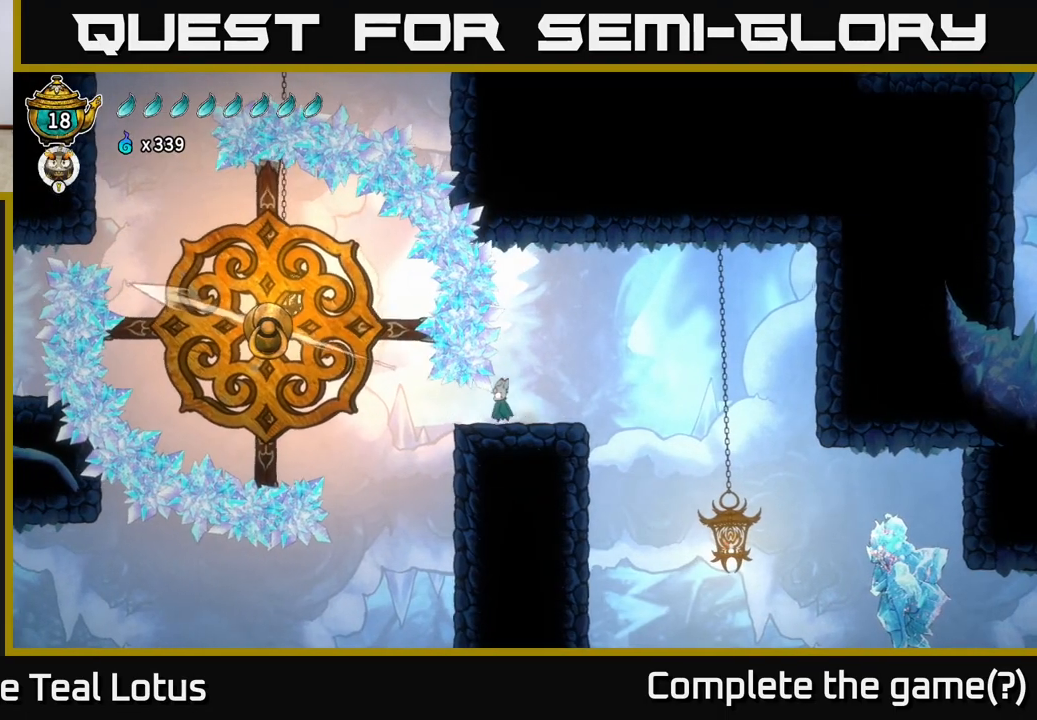
{"buttons": [], "left_stick": "center", "right_stick": "center", "events": [[367, "left_stick", "center"]]}
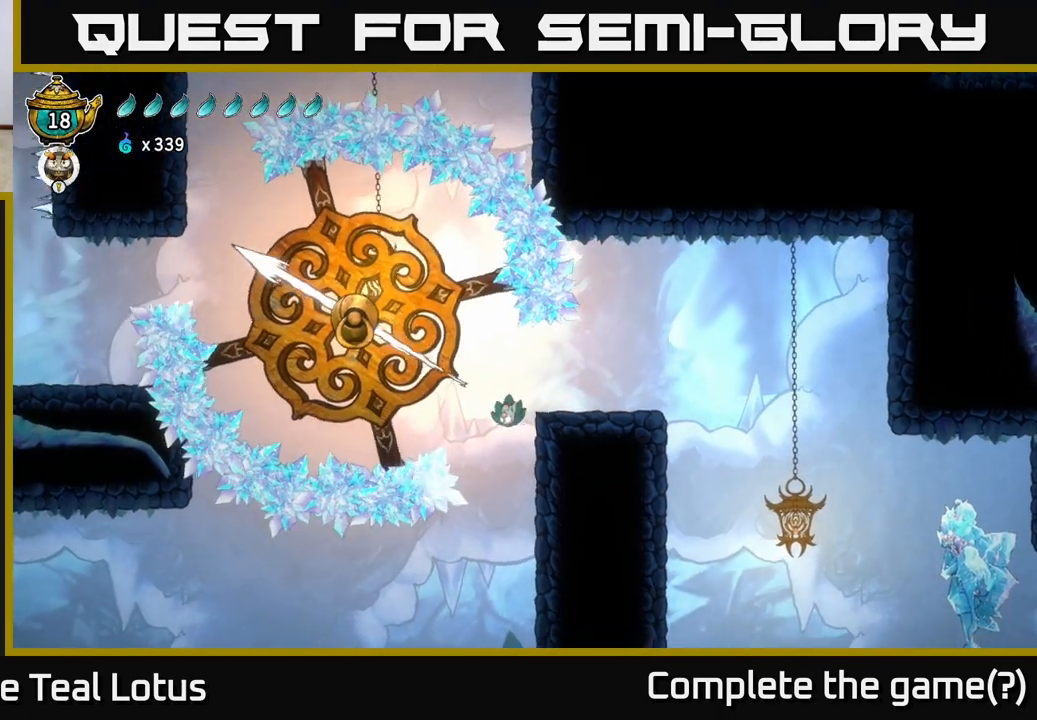
{"buttons": [], "left_stick": "center", "right_stick": "center", "events": []}
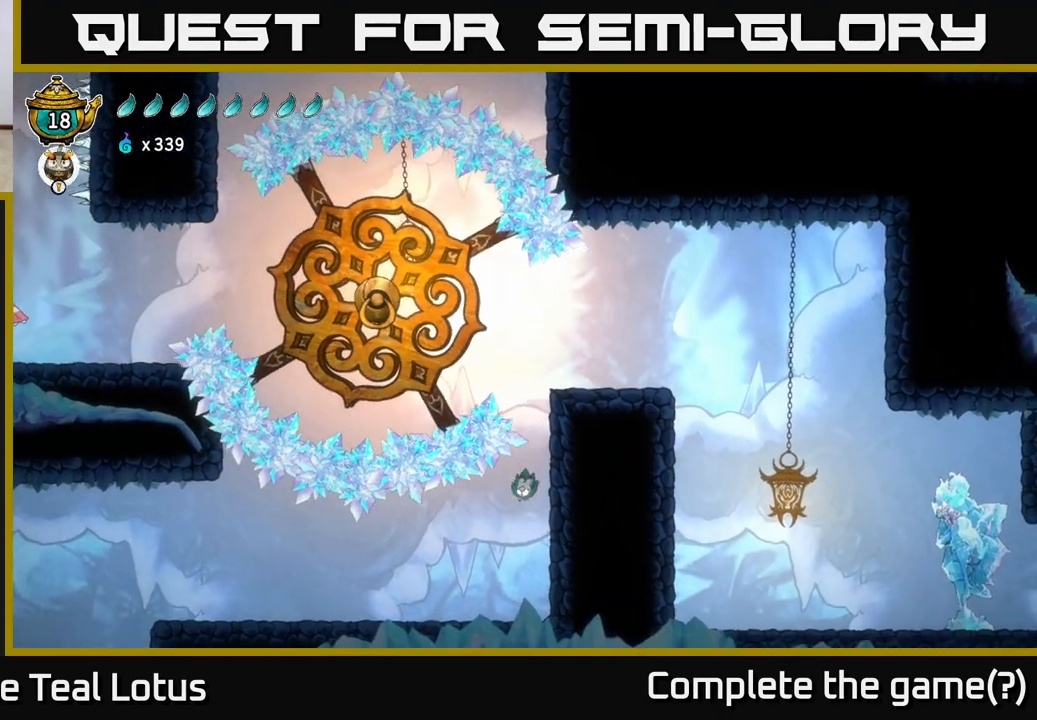
{"buttons": [], "left_stick": "left", "right_stick": "center", "events": [[233, "left_stick", "left"]]}
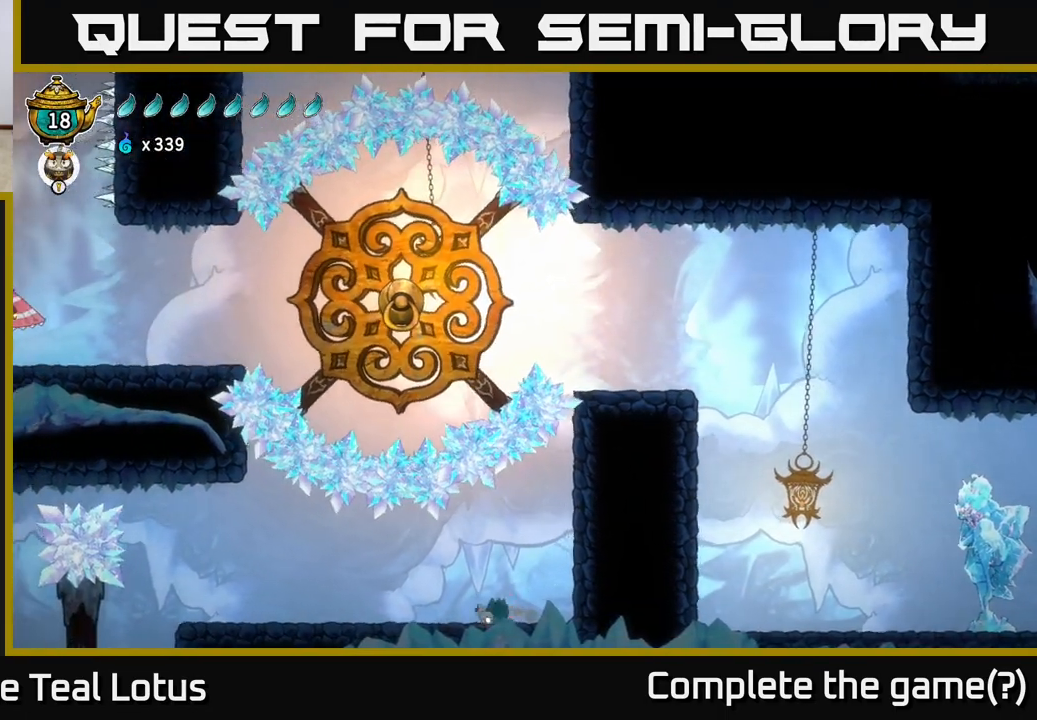
{"buttons": [], "left_stick": "left", "right_stick": "center", "events": [[17, "R2", "down"], [367, "R2", "up"]]}
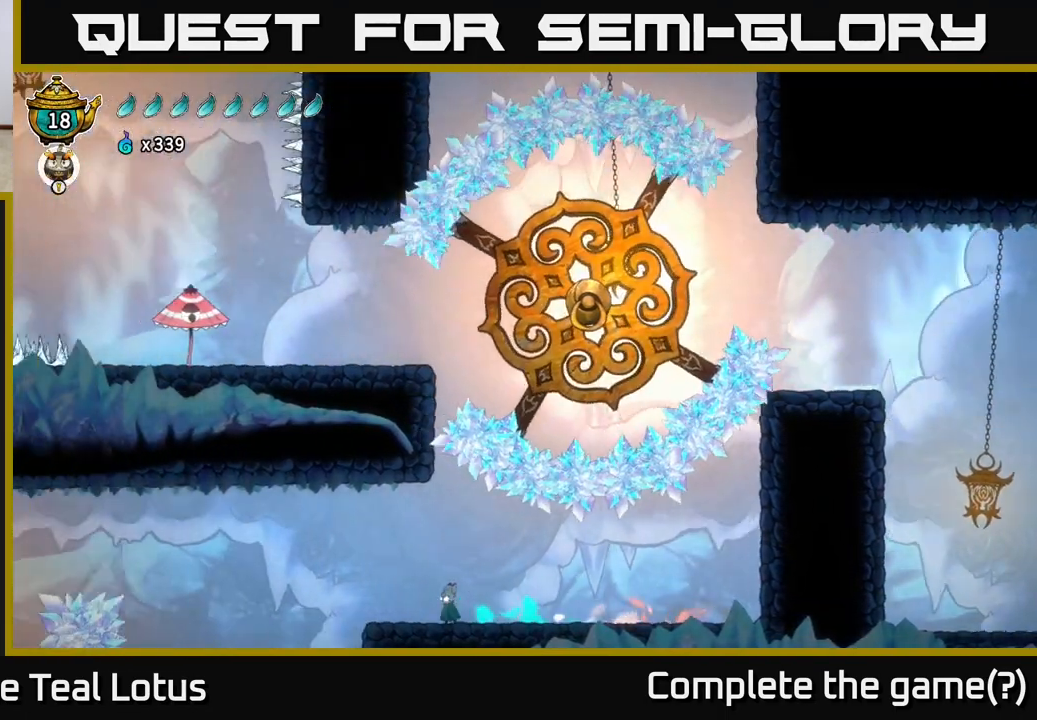
{"buttons": [], "left_stick": "center", "right_stick": "down", "events": [[50, "left_stick", "center"], [183, "left_stick", "left"], [383, "left_stick", "center"], [483, "right_stick", "down"]]}
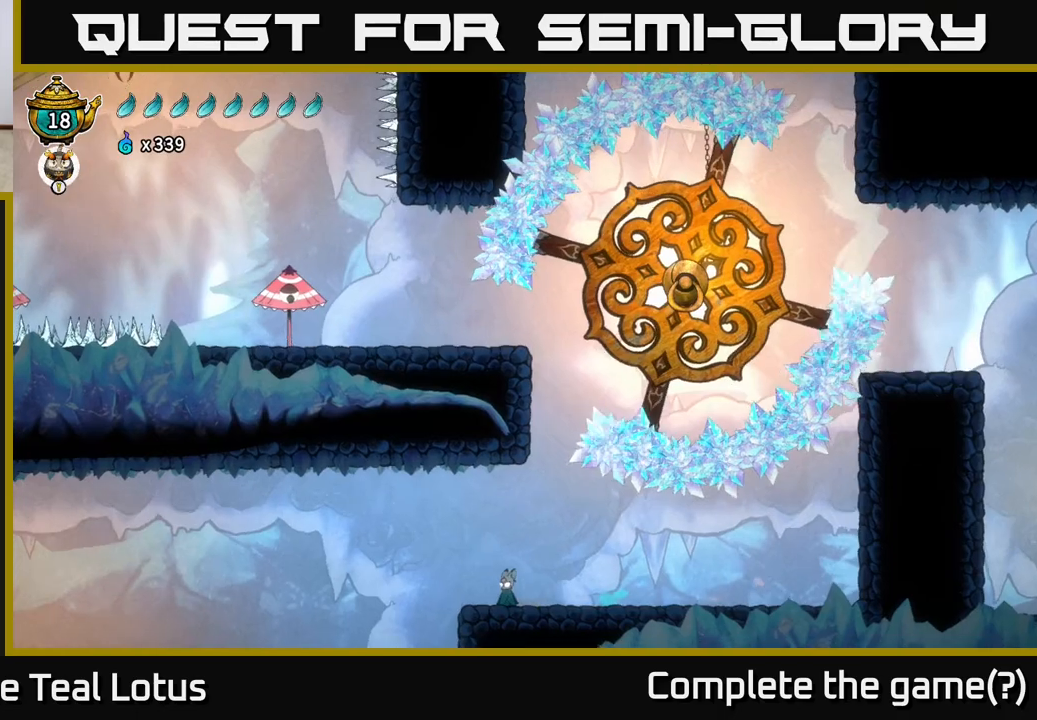
{"buttons": [], "left_stick": "center", "right_stick": "down-left", "events": [[150, "right_stick", "down-left"]]}
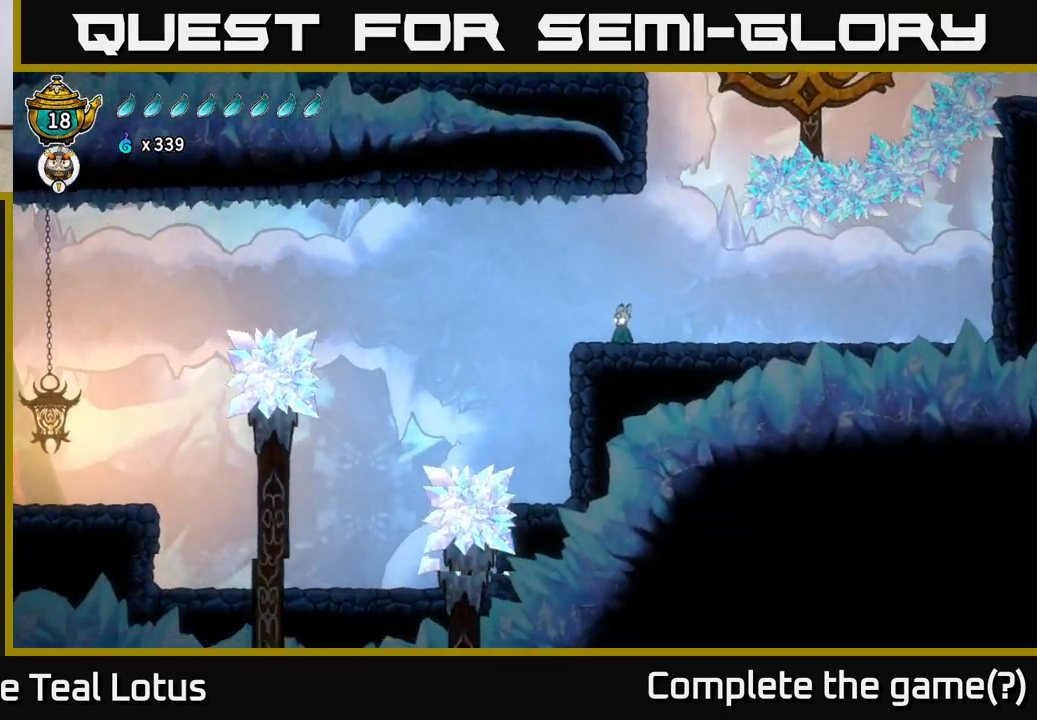
{"buttons": [], "left_stick": "center", "right_stick": "center", "events": [[117, "right_stick", "center"]]}
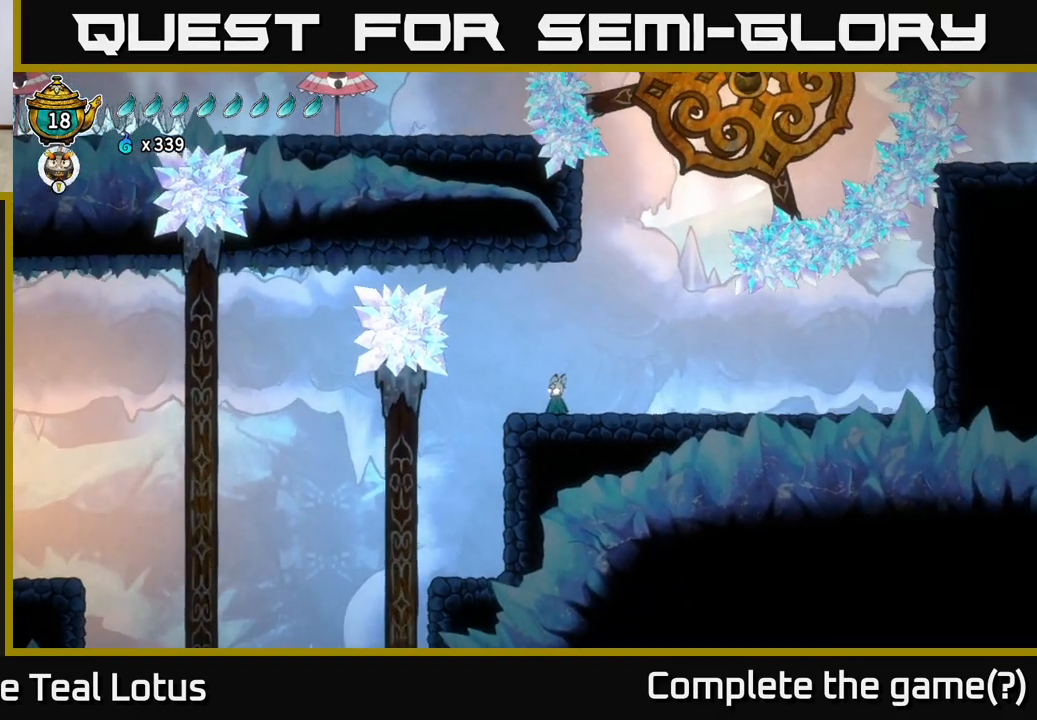
{"buttons": [], "left_stick": "left", "right_stick": "center", "events": [[250, "left_stick", "left"]]}
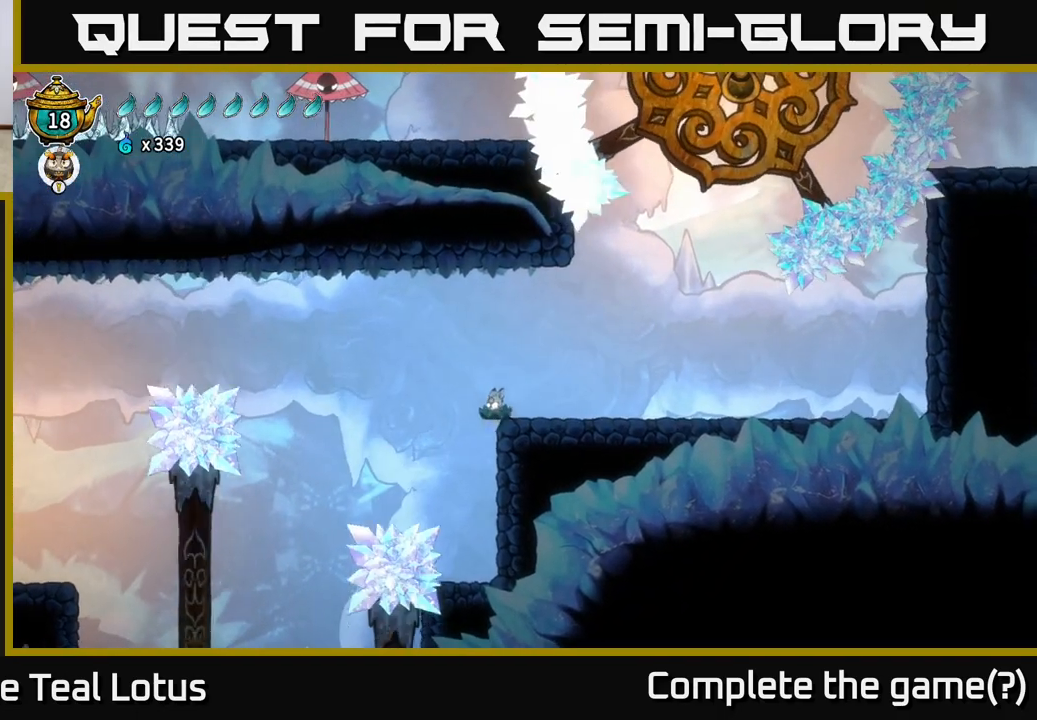
{"buttons": ["A"], "left_stick": "left", "right_stick": "center", "events": [[17, "A", "down"]]}
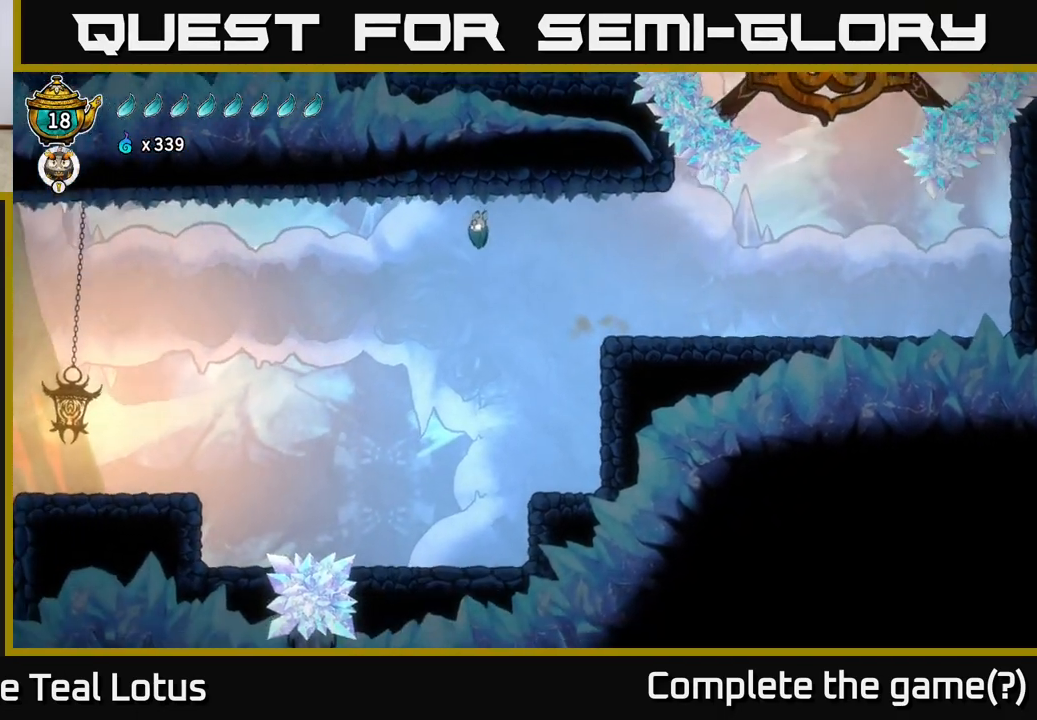
{"buttons": [], "left_stick": "center", "right_stick": "center", "events": [[67, "A", "up"], [283, "left_stick", "center"]]}
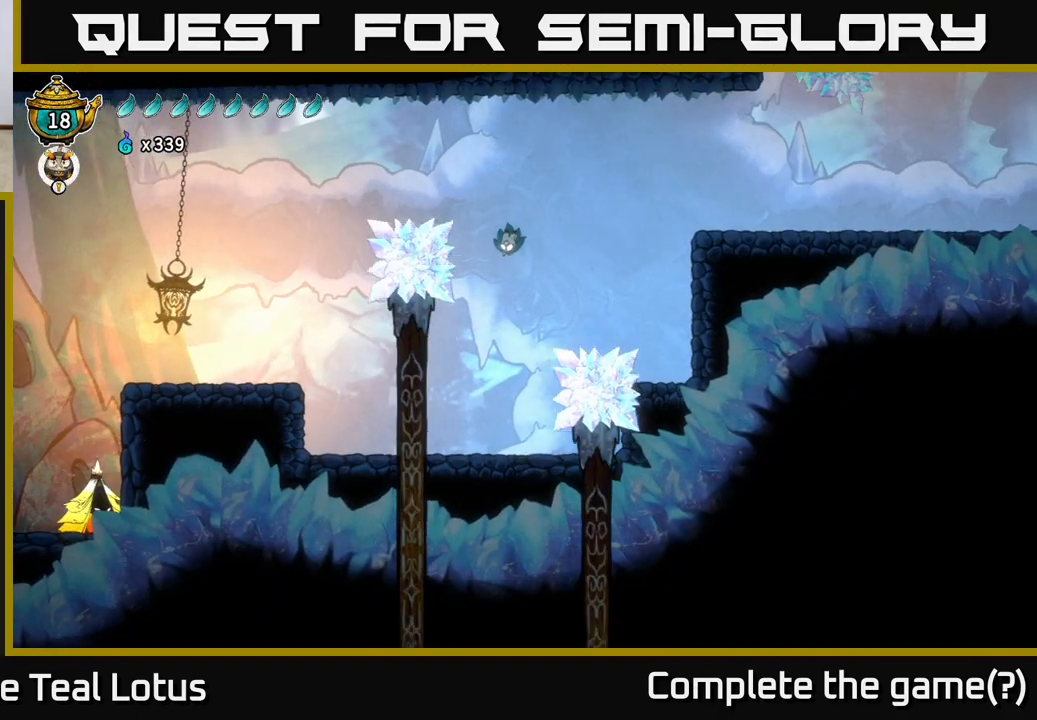
{"buttons": [], "left_stick": "left", "right_stick": "center", "events": [[150, "left_stick", "left"], [300, "left_stick", "center"], [383, "left_stick", "left"]]}
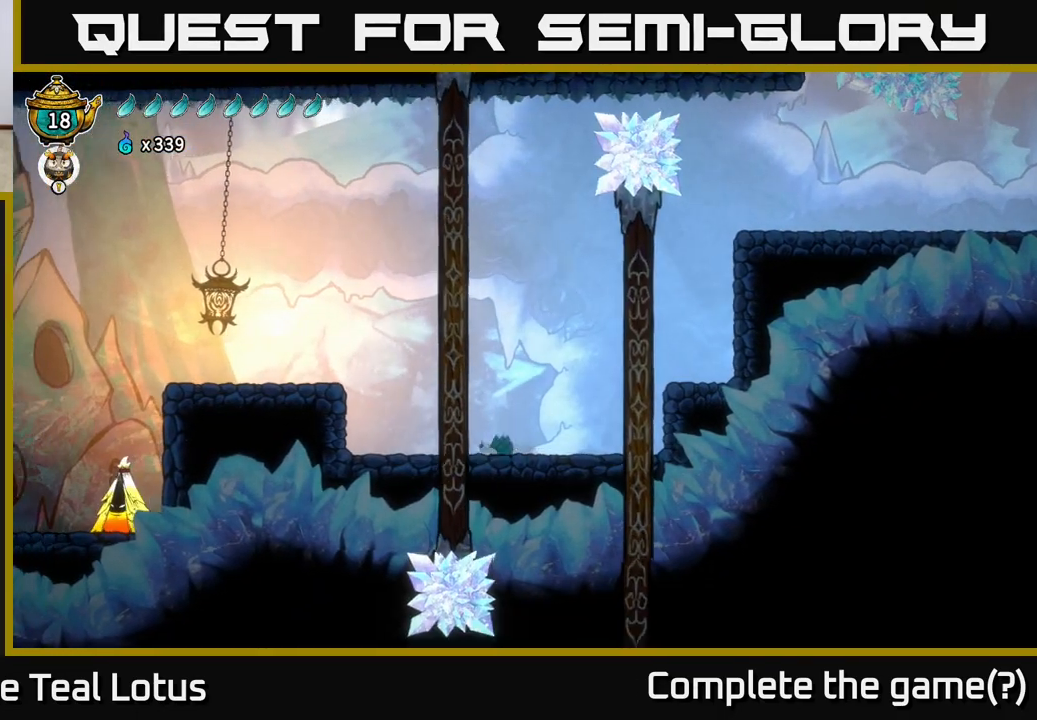
{"buttons": ["A"], "left_stick": "left", "right_stick": "center", "events": [[50, "R2", "down"], [267, "A", "down"], [300, "R2", "up"]]}
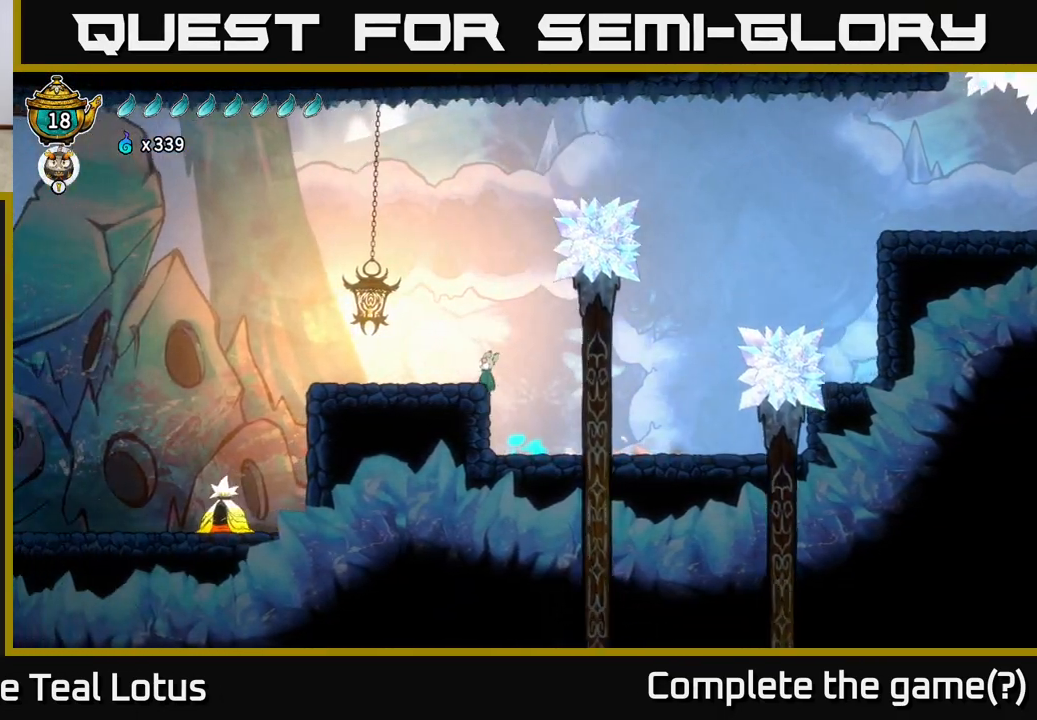
{"buttons": [], "left_stick": "left", "right_stick": "center", "events": [[200, "A", "up"]]}
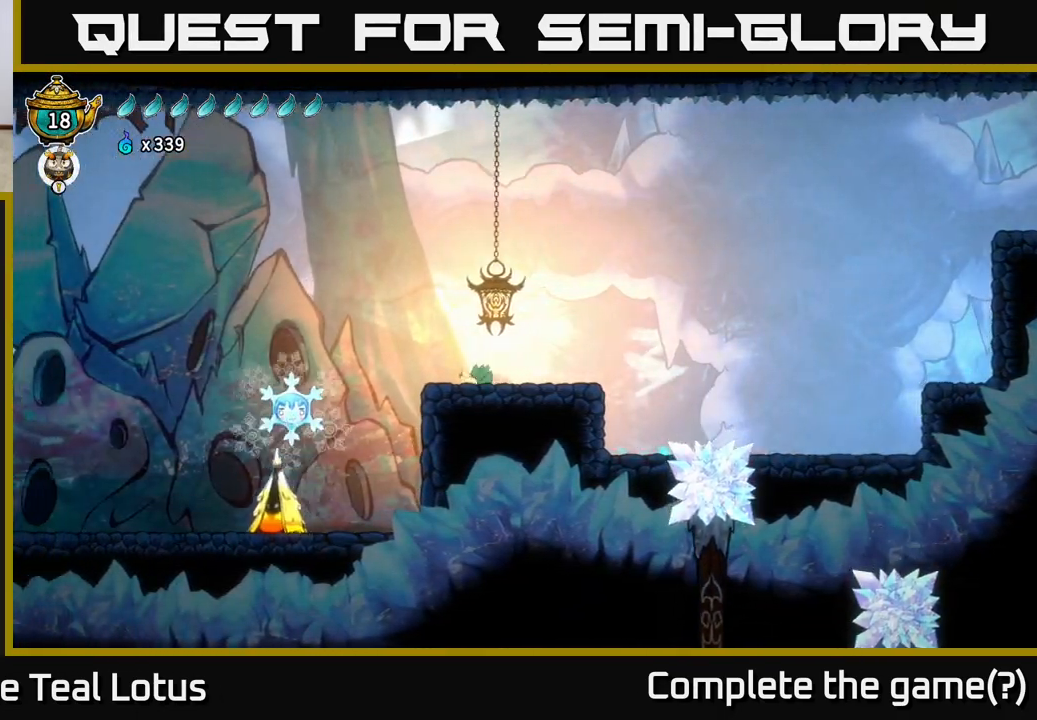
{"buttons": ["X"], "left_stick": "right", "right_stick": "center", "events": [[67, "R2", "down"], [167, "R2", "up"], [283, "left_stick", "right"], [483, "X", "down"]]}
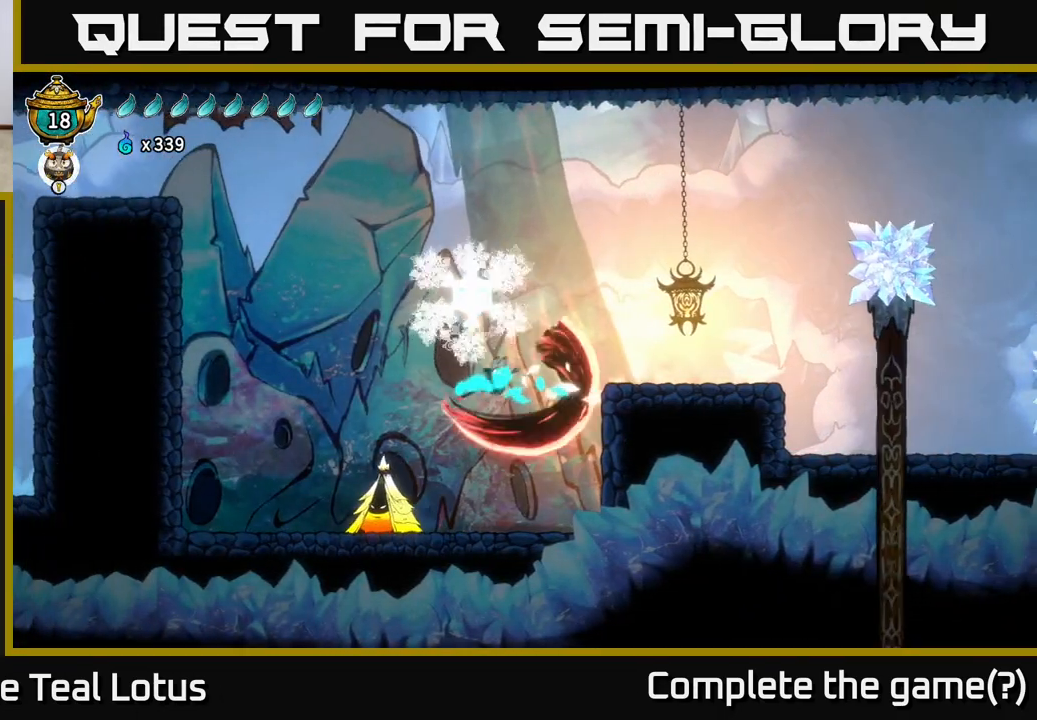
{"buttons": [], "left_stick": "left", "right_stick": "center", "events": [[83, "X", "up"], [117, "left_stick", "left"], [250, "left_stick", "center"], [300, "left_stick", "left"]]}
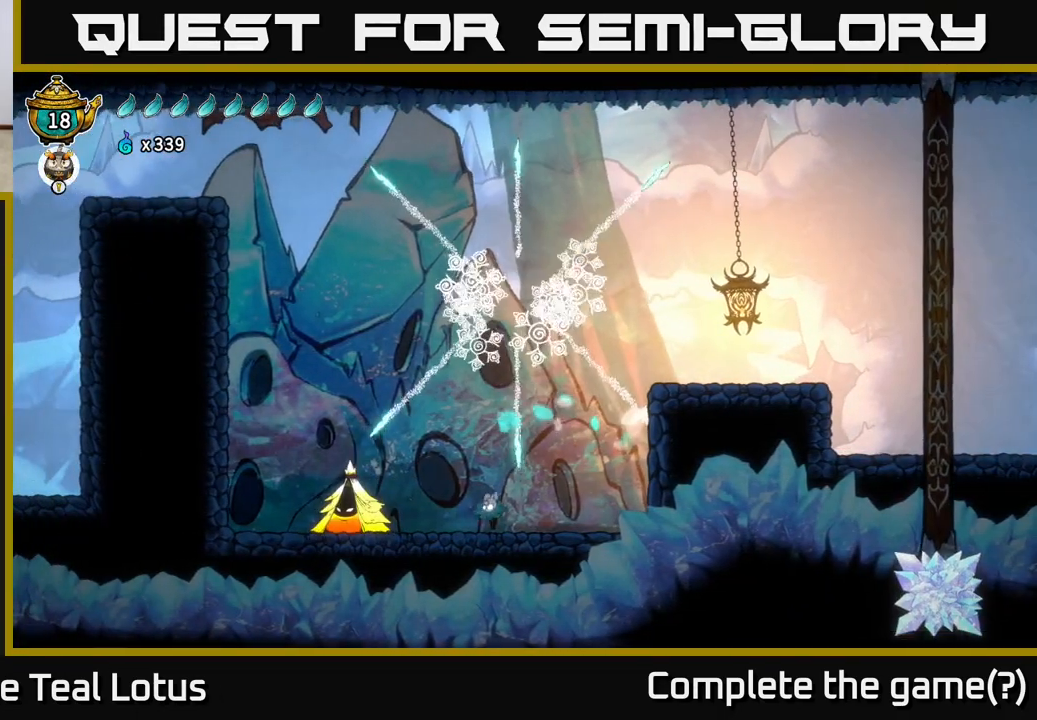
{"buttons": [], "left_stick": "left", "right_stick": "center", "events": [[150, "X", "down"], [267, "left_stick", "center"], [317, "X", "up"], [483, "left_stick", "left"]]}
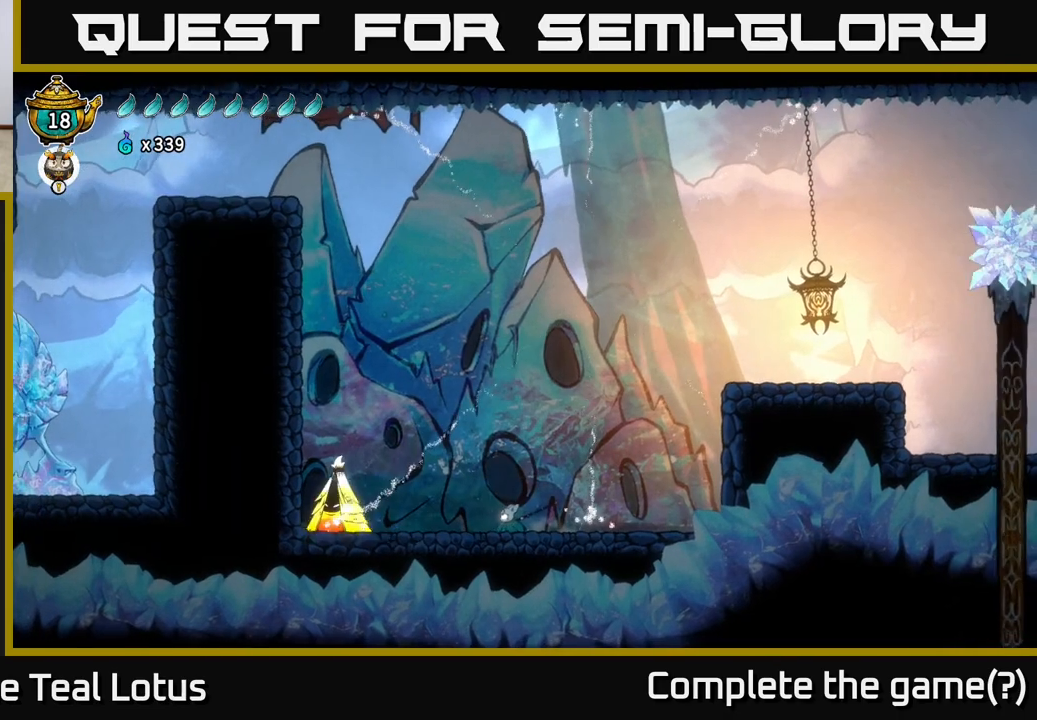
{"buttons": ["X"], "left_stick": "center", "right_stick": "center", "events": [[383, "X", "down"], [500, "left_stick", "center"]]}